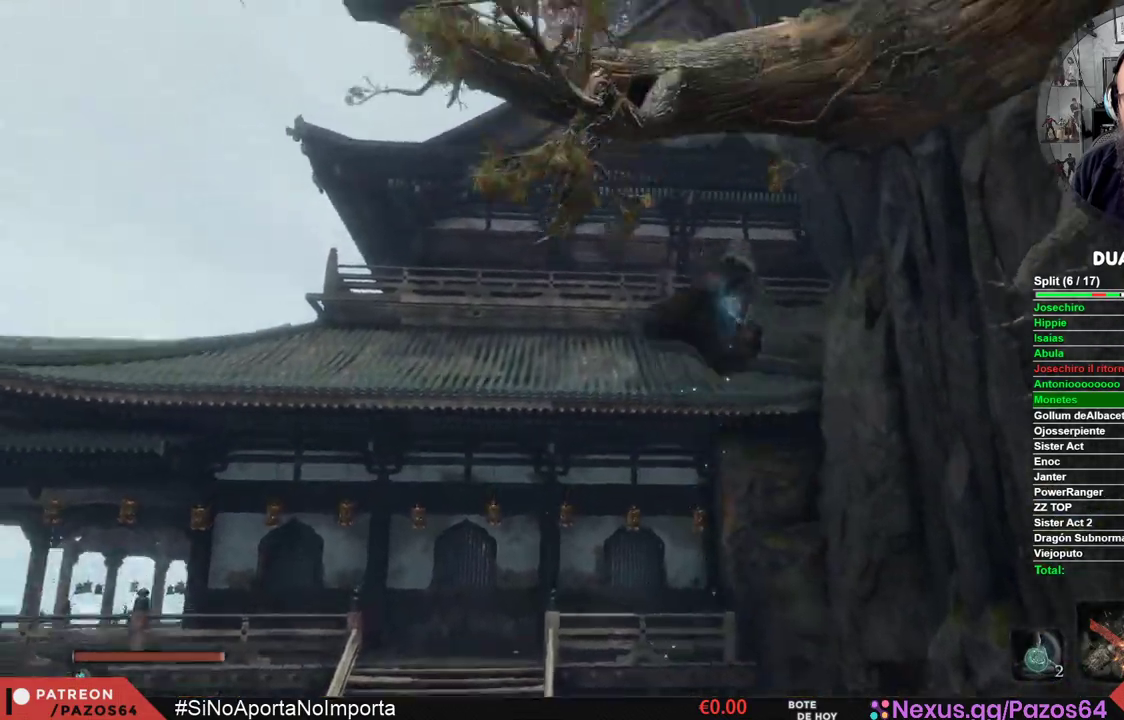
Gameplay with a controller (Xbox layout); each line is a JSON object with the inputs held at the frame after it. "events" lists button and stick changes between this image and that frame as [ms after this image, input, new state], when the widget could be followed in between.
{"buttons": [], "left_stick": "center", "right_stick": "down", "events": []}
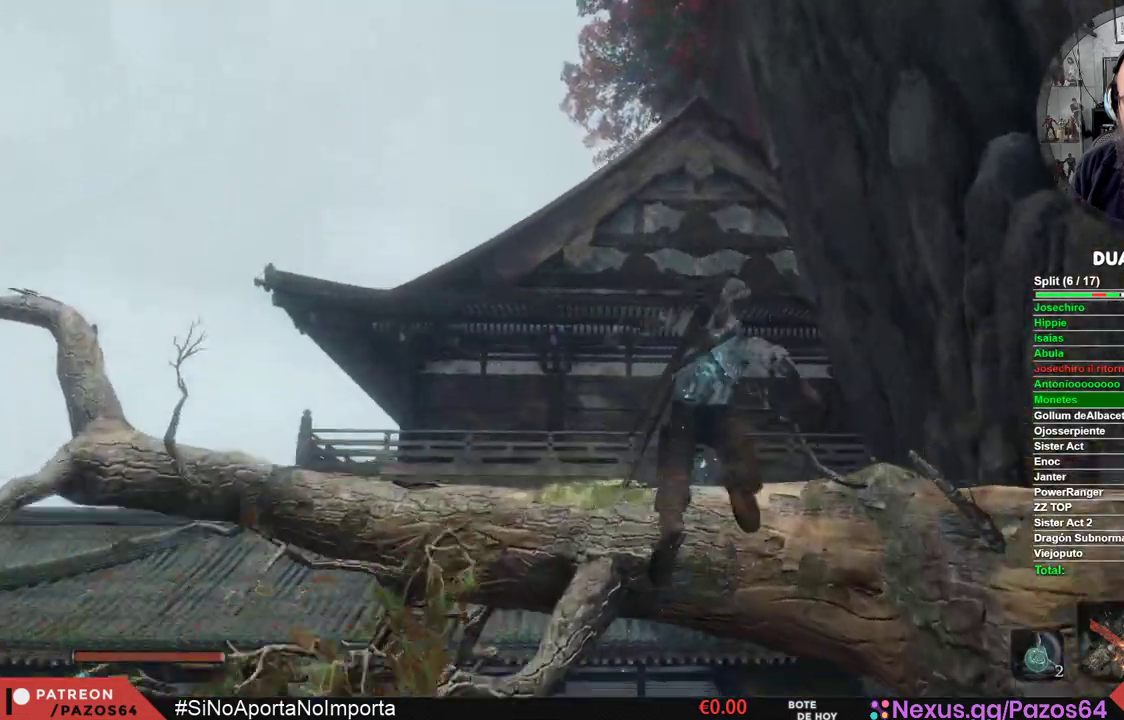
{"buttons": [], "left_stick": "up-left", "right_stick": "down"}
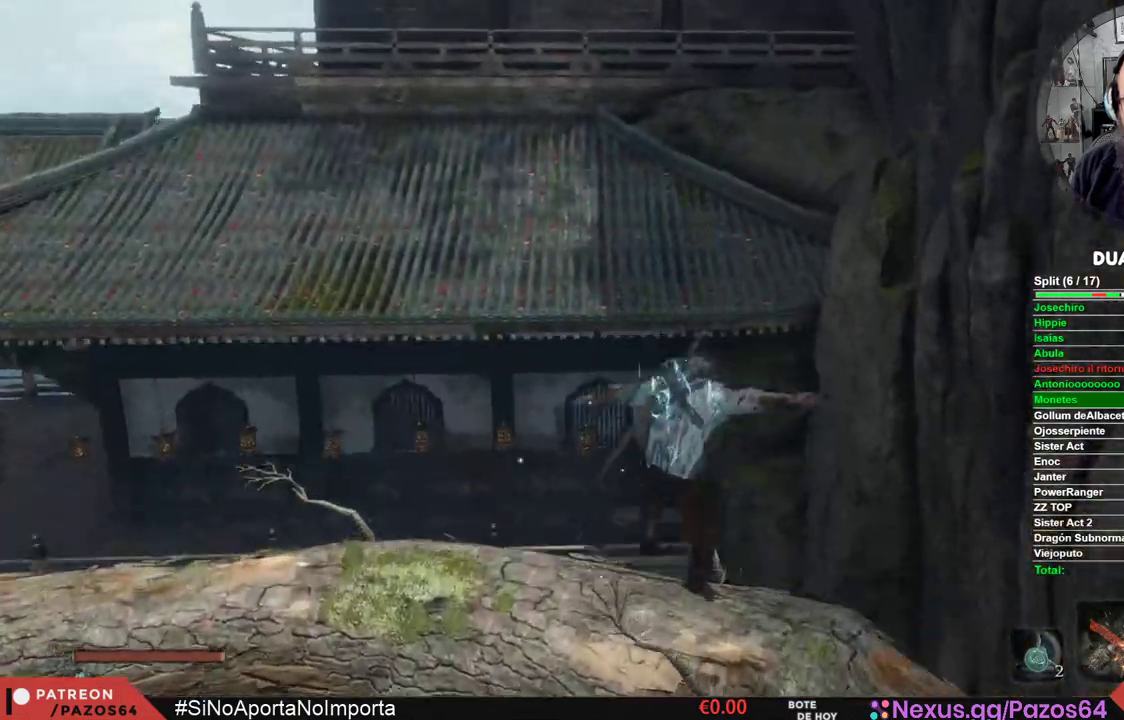
{"buttons": [], "left_stick": "up-left", "right_stick": "down", "events": []}
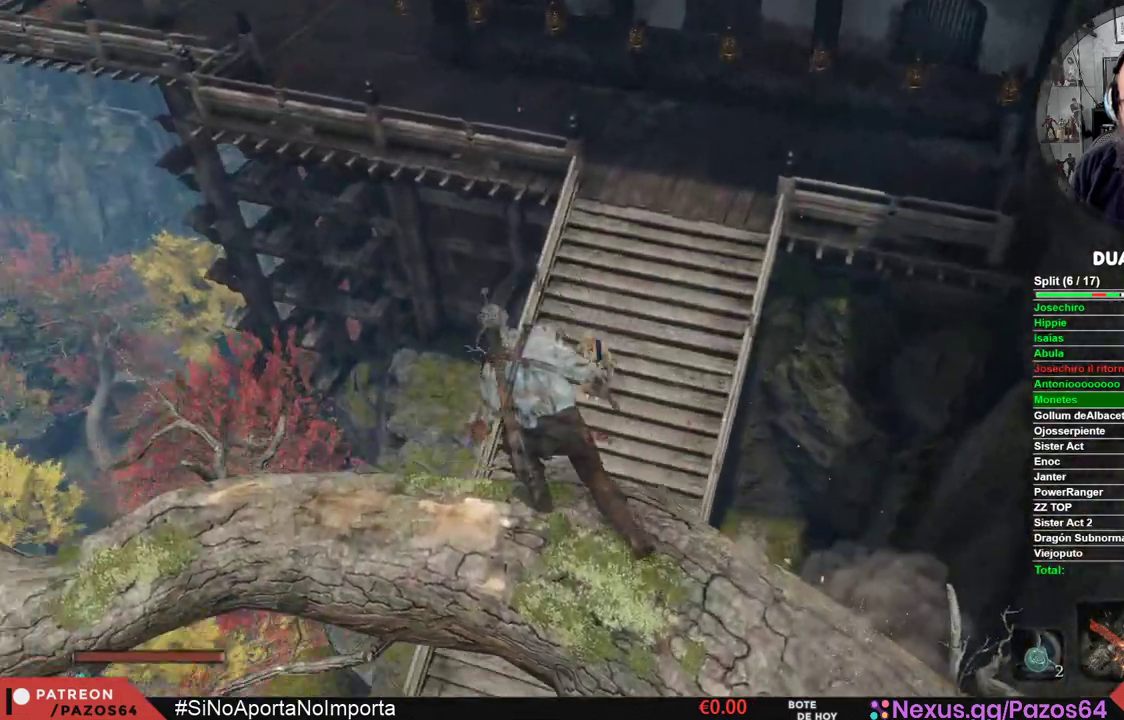
{"buttons": ["A"], "left_stick": "up", "right_stick": "center", "events": [[17, "left_stick", "center"], [67, "right_stick", "center"], [267, "left_stick", "up"], [333, "A", "down"]]}
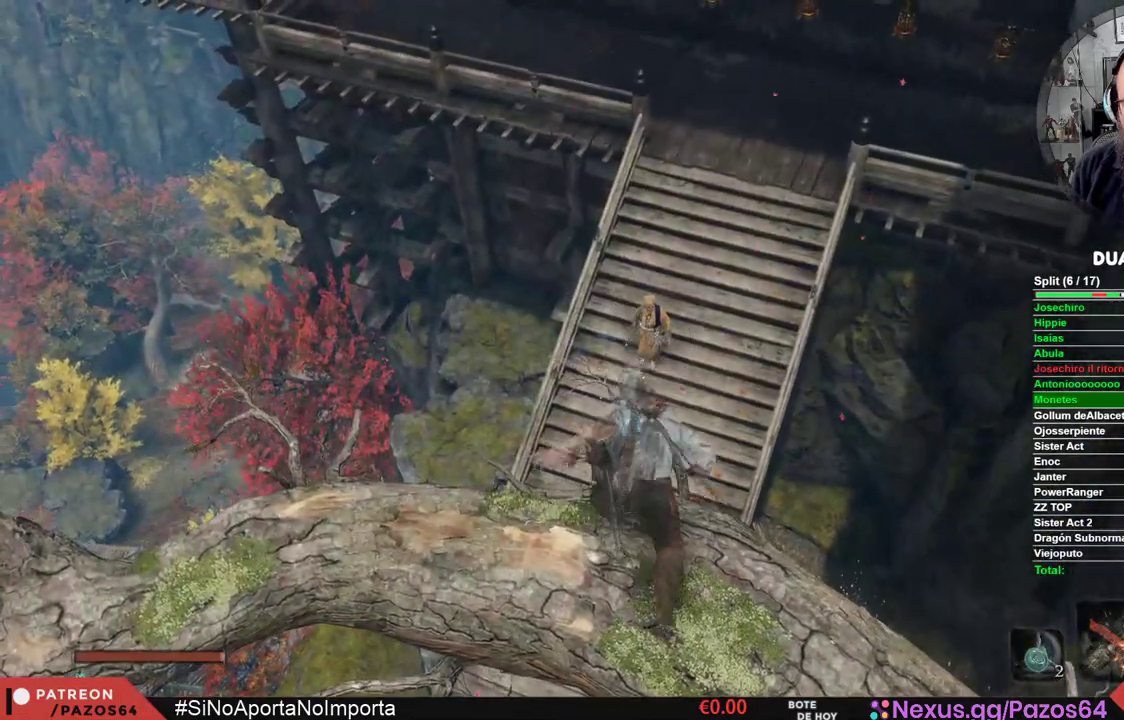
{"buttons": ["A"], "left_stick": "up", "right_stick": "center", "events": []}
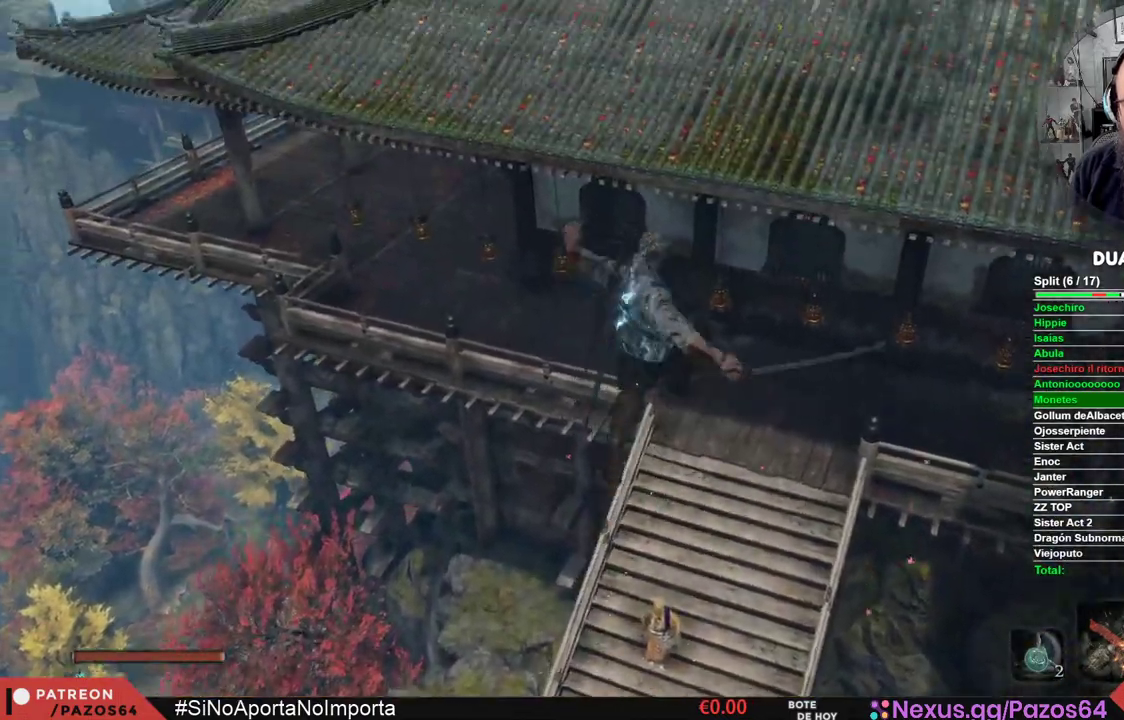
{"buttons": [], "left_stick": "up", "right_stick": "center", "events": [[217, "A", "up"]]}
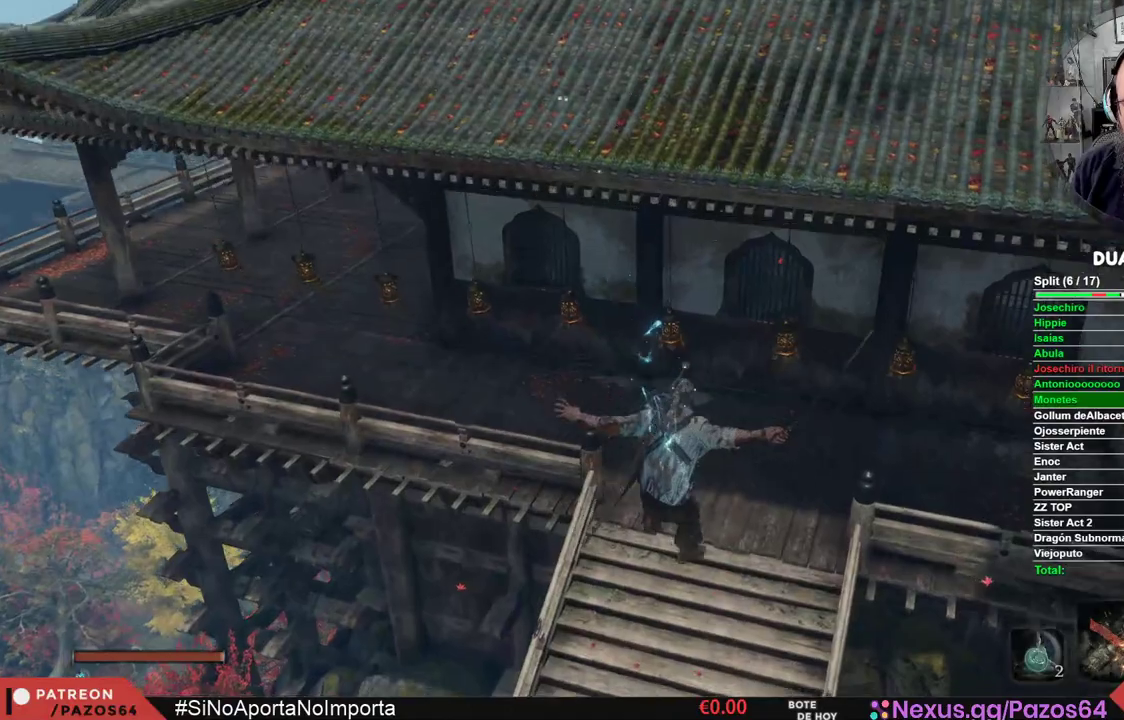
{"buttons": [], "left_stick": "center", "right_stick": "up", "events": [[417, "left_stick", "center"], [417, "right_stick", "up"]]}
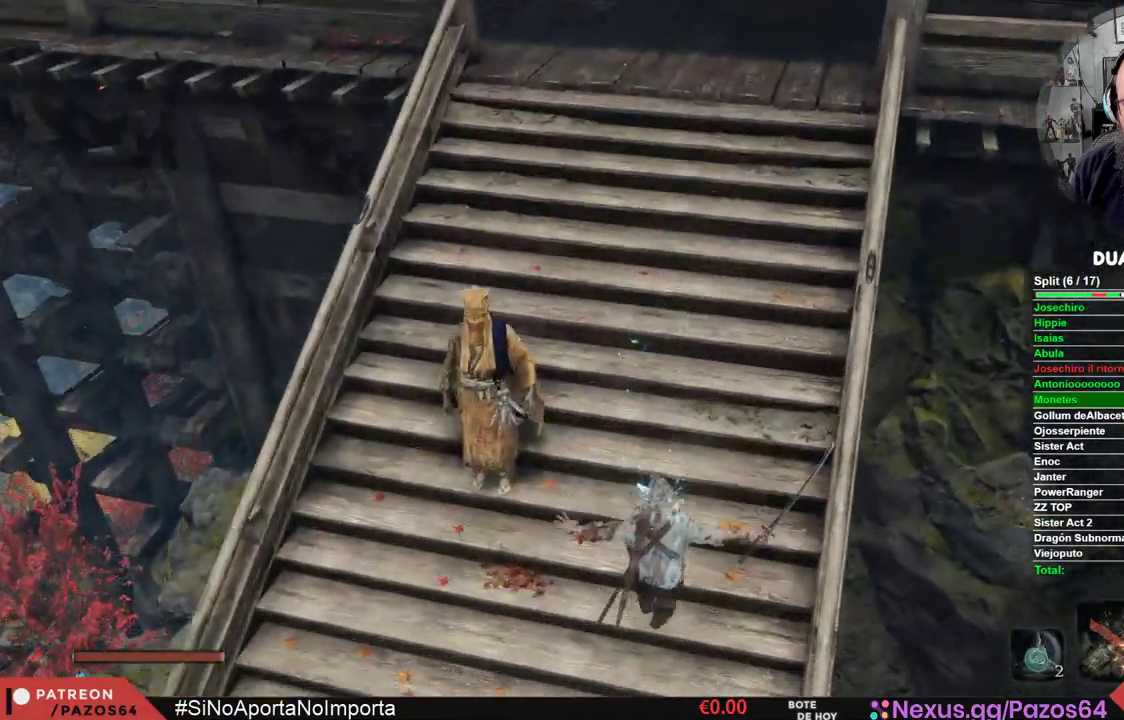
{"buttons": [], "left_stick": "center", "right_stick": "up", "events": [[150, "right_stick", "center"], [217, "right_stick", "up"]]}
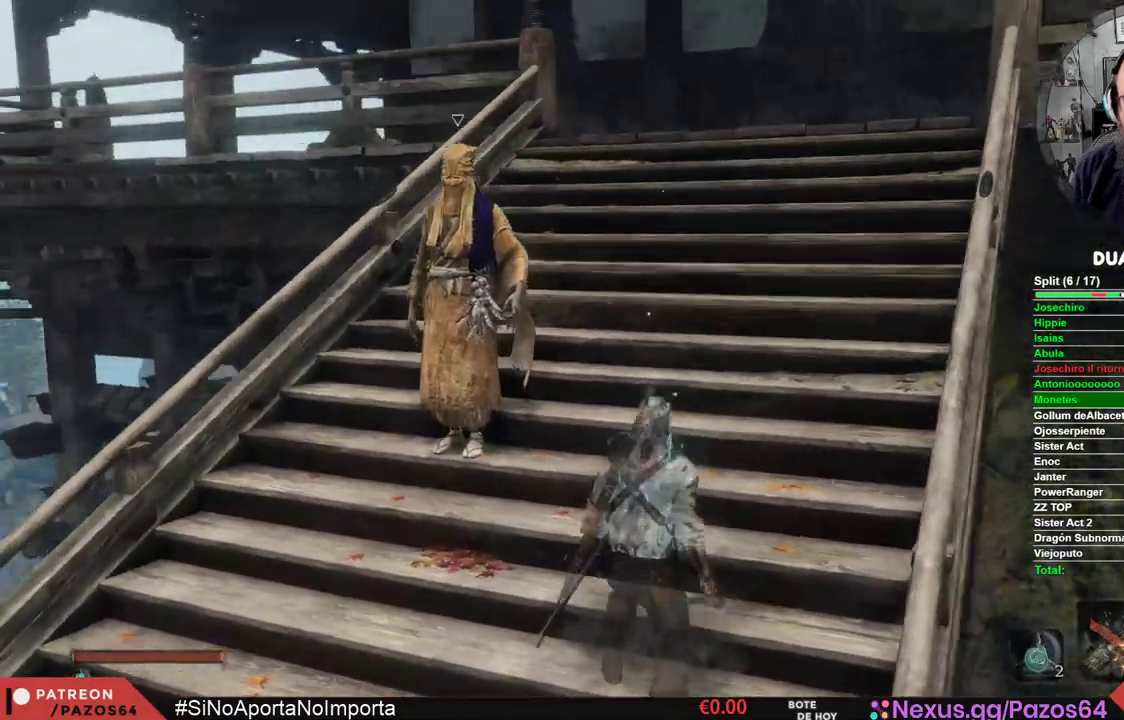
{"buttons": [], "left_stick": "center", "right_stick": "center", "events": [[17, "left_stick", "up-left"], [50, "right_stick", "center"], [450, "left_stick", "center"]]}
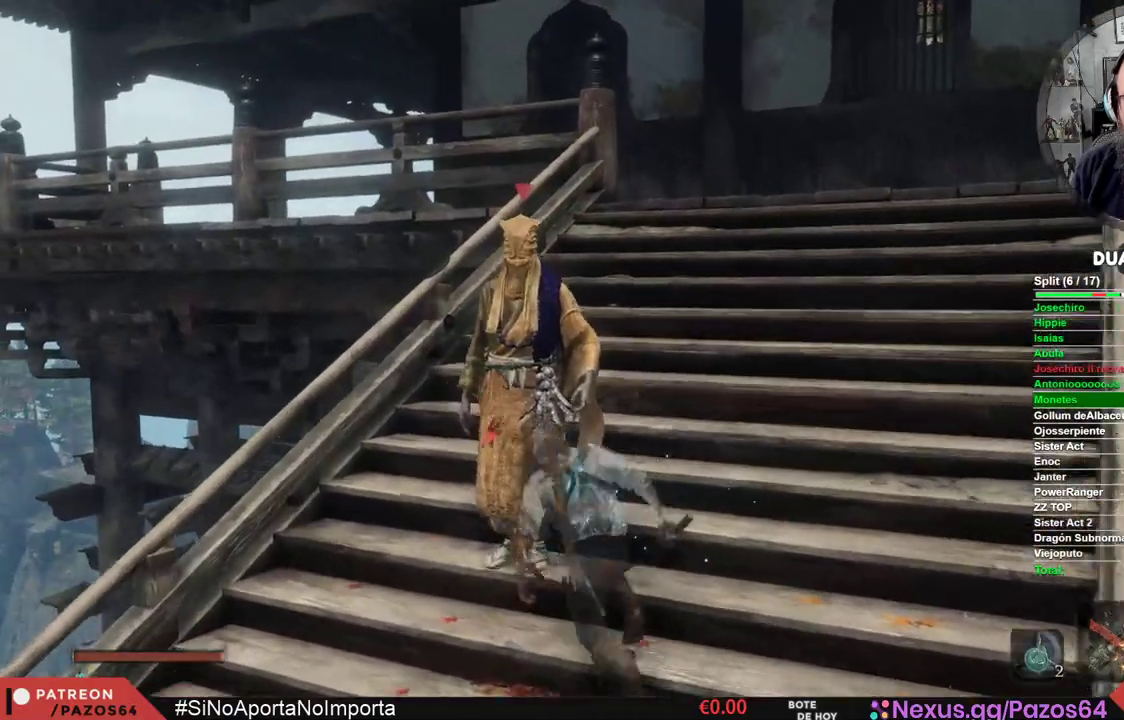
{"buttons": [], "left_stick": "up-right", "right_stick": "center", "events": [[383, "left_stick", "right"], [433, "left_stick", "up-right"]]}
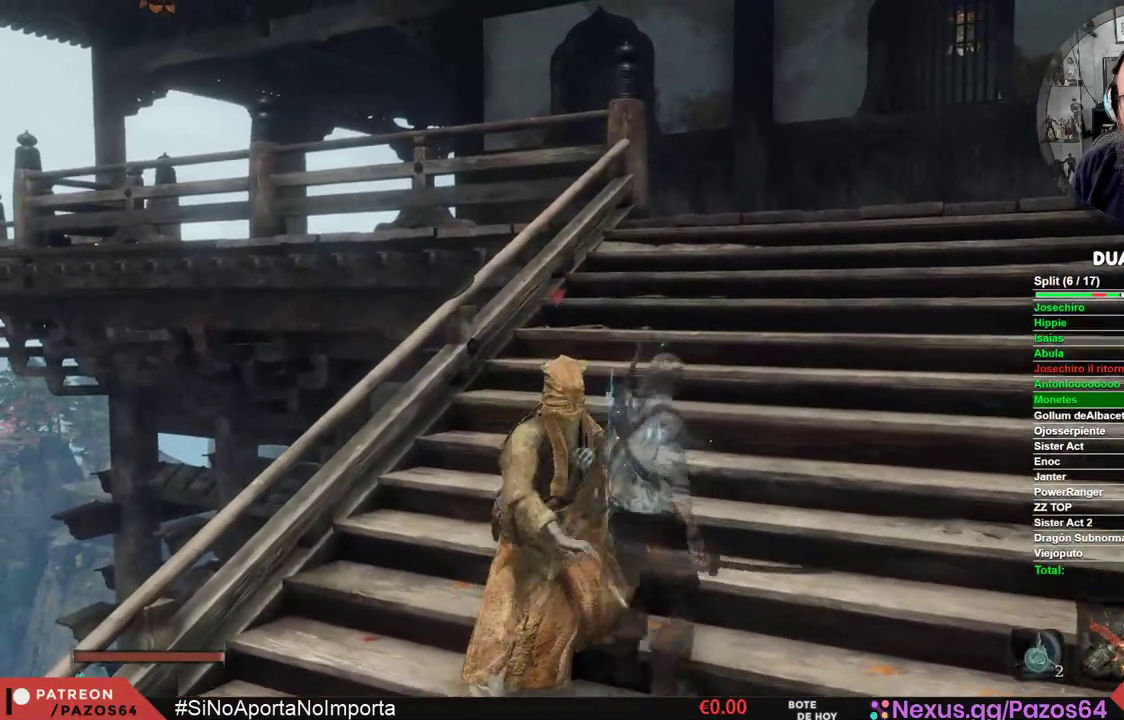
{"buttons": ["B"], "left_stick": "up-right", "right_stick": "center", "events": [[100, "left_stick", "center"], [300, "left_stick", "up-right"], [383, "B", "down"]]}
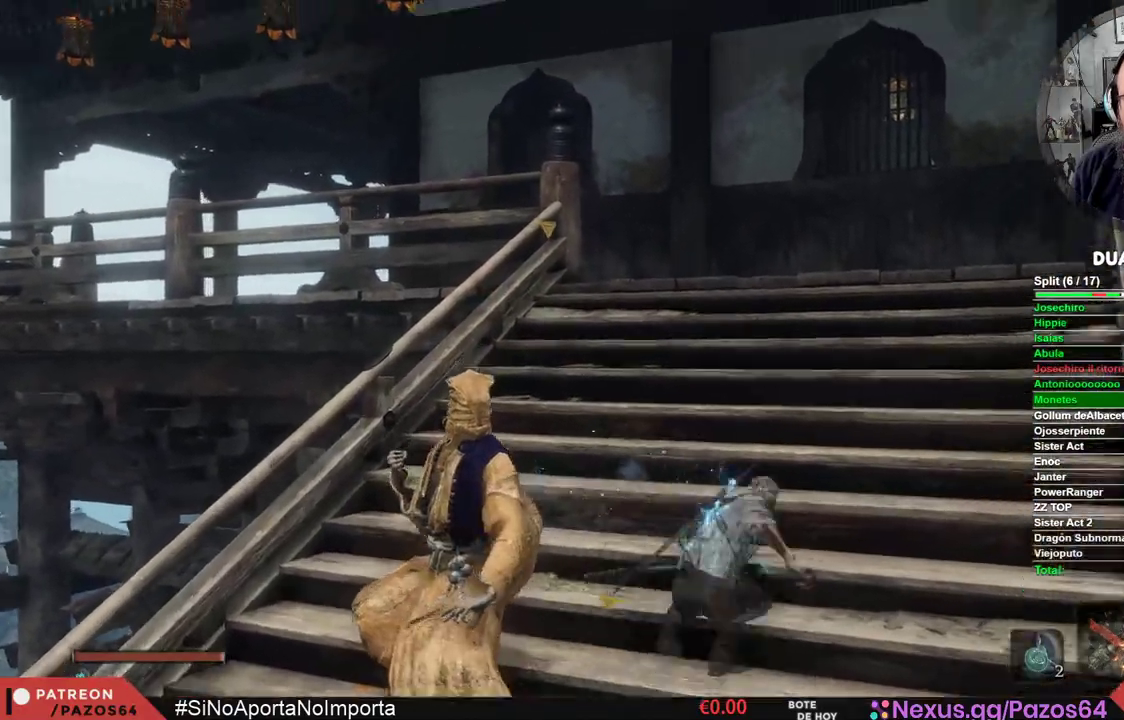
{"buttons": ["B"], "left_stick": "up", "right_stick": "center", "events": [[50, "left_stick", "up"]]}
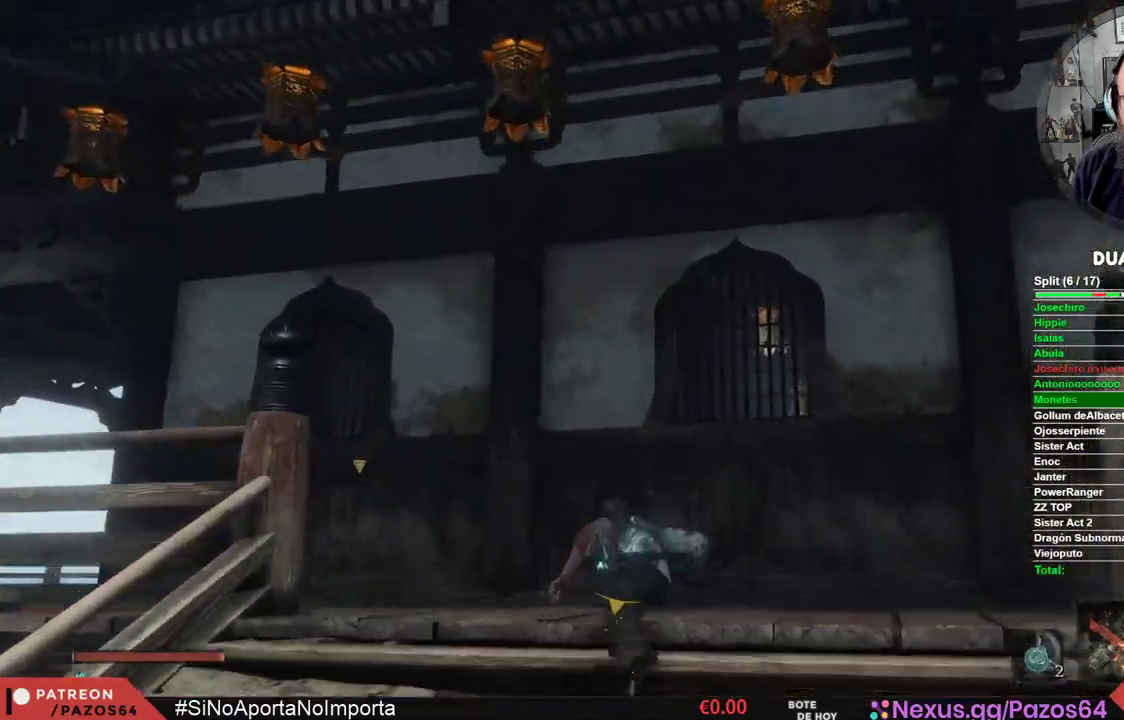
{"buttons": ["B"], "left_stick": "up", "right_stick": "center", "events": []}
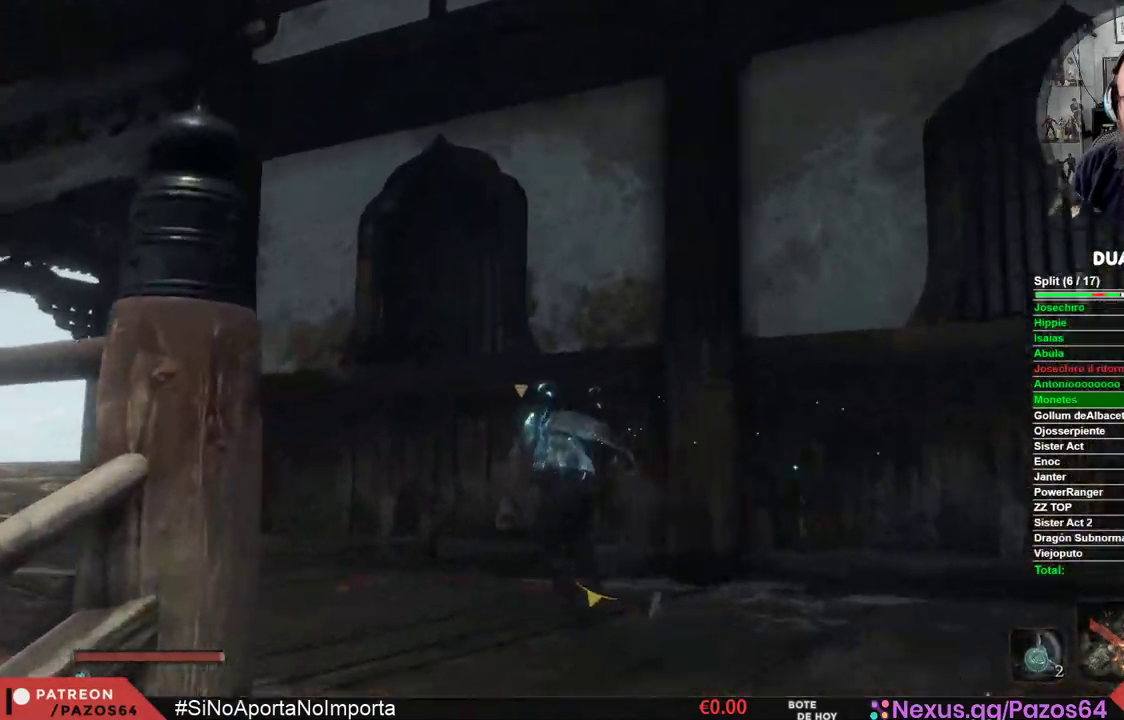
{"buttons": [], "left_stick": "up", "right_stick": "center", "events": [[167, "B", "up"]]}
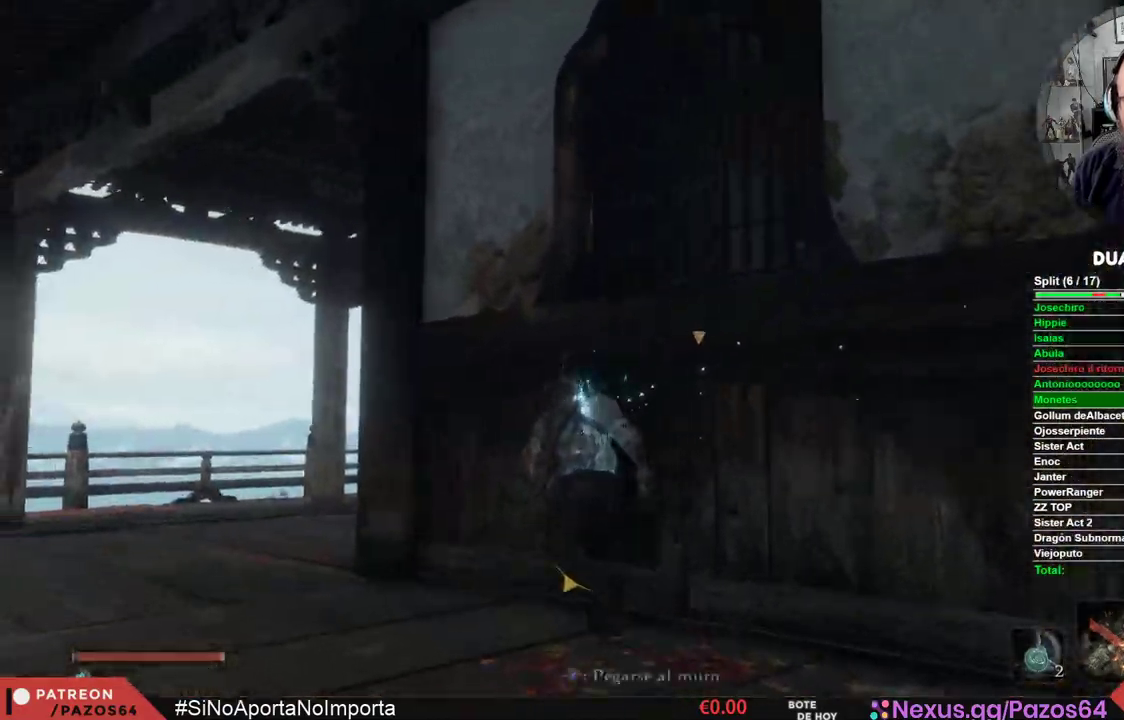
{"buttons": [], "left_stick": "center", "right_stick": "right", "events": [[33, "right_stick", "right"], [333, "right_stick", "center"], [417, "left_stick", "center"], [417, "right_stick", "right"]]}
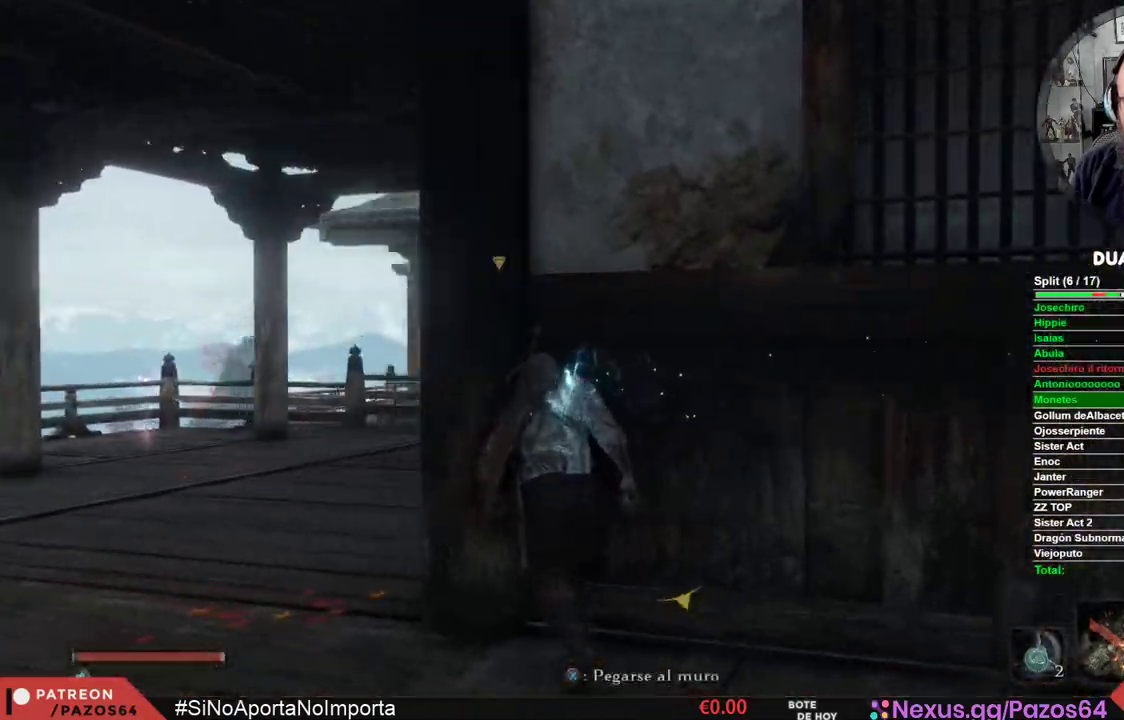
{"buttons": [], "left_stick": "center", "right_stick": "center", "events": [[67, "right_stick", "center"], [233, "left_stick", "up-left"], [300, "left_stick", "center"]]}
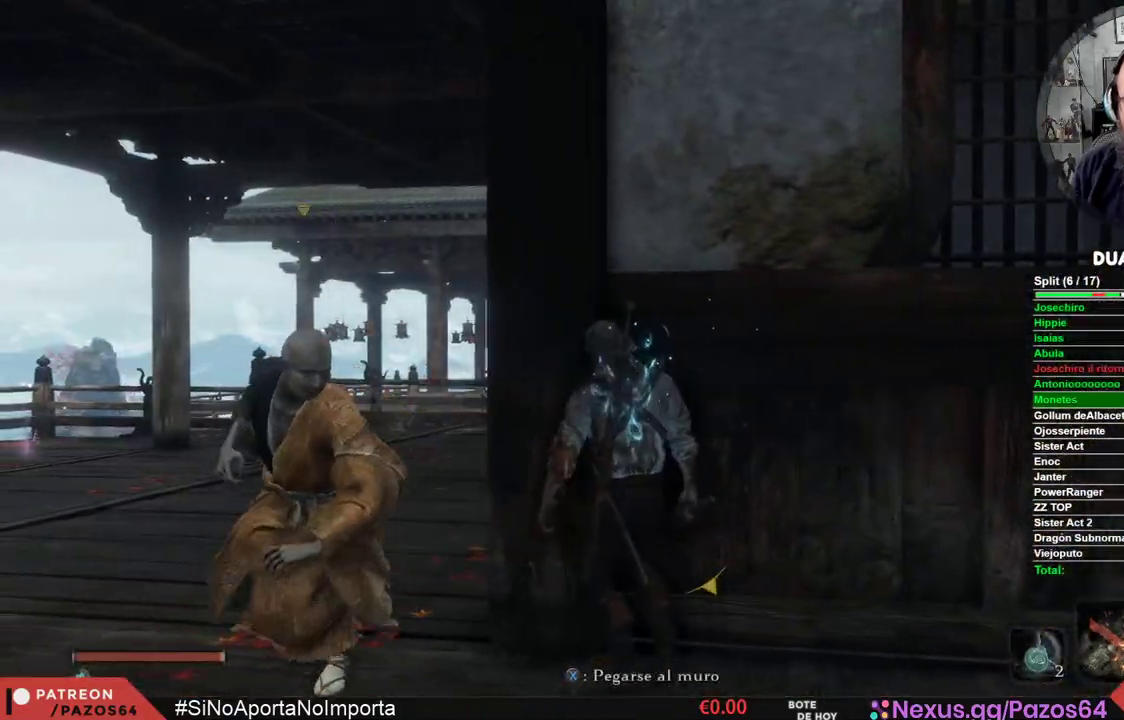
{"buttons": ["B"], "left_stick": "up", "right_stick": "center", "events": [[217, "B", "down"], [217, "left_stick", "up-left"], [283, "L3", "down"], [367, "L3", "up"], [467, "left_stick", "up"]]}
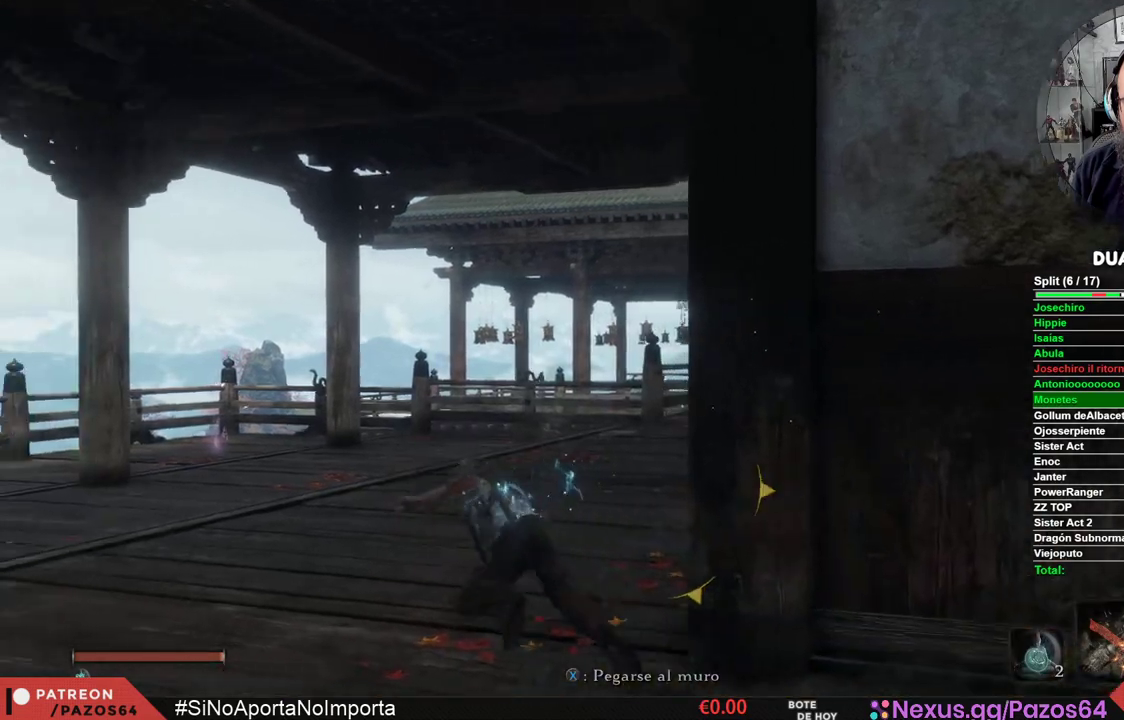
{"buttons": ["B"], "left_stick": "up", "right_stick": "center", "events": []}
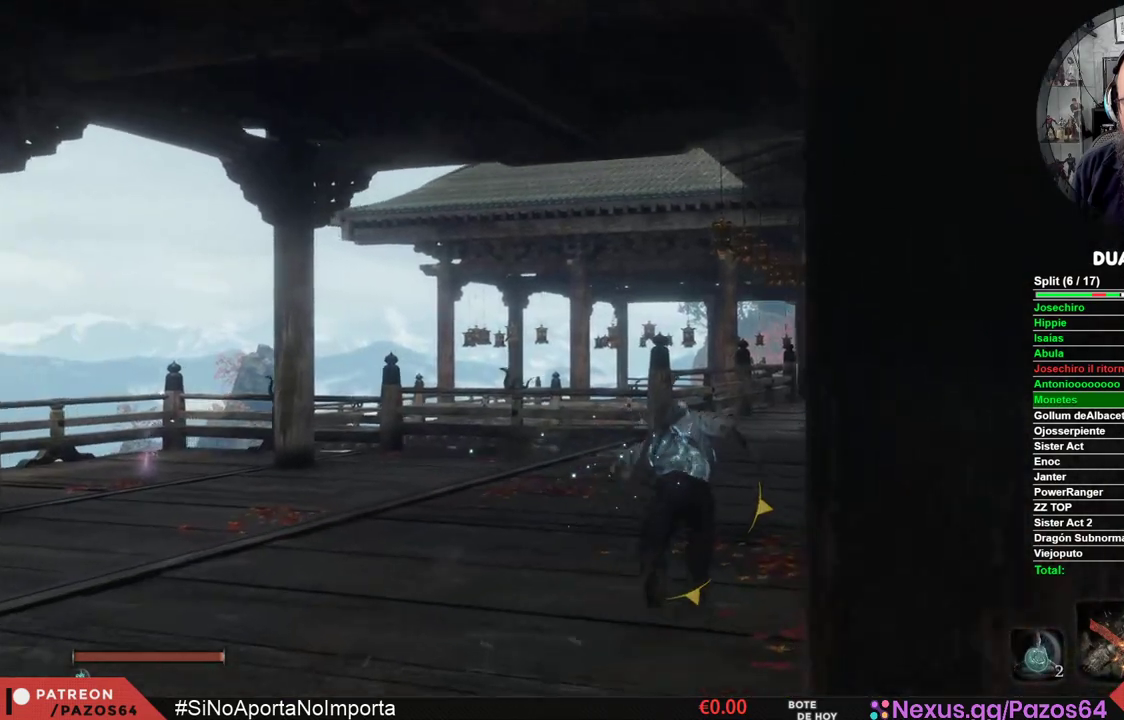
{"buttons": ["B"], "left_stick": "up", "right_stick": "center", "events": []}
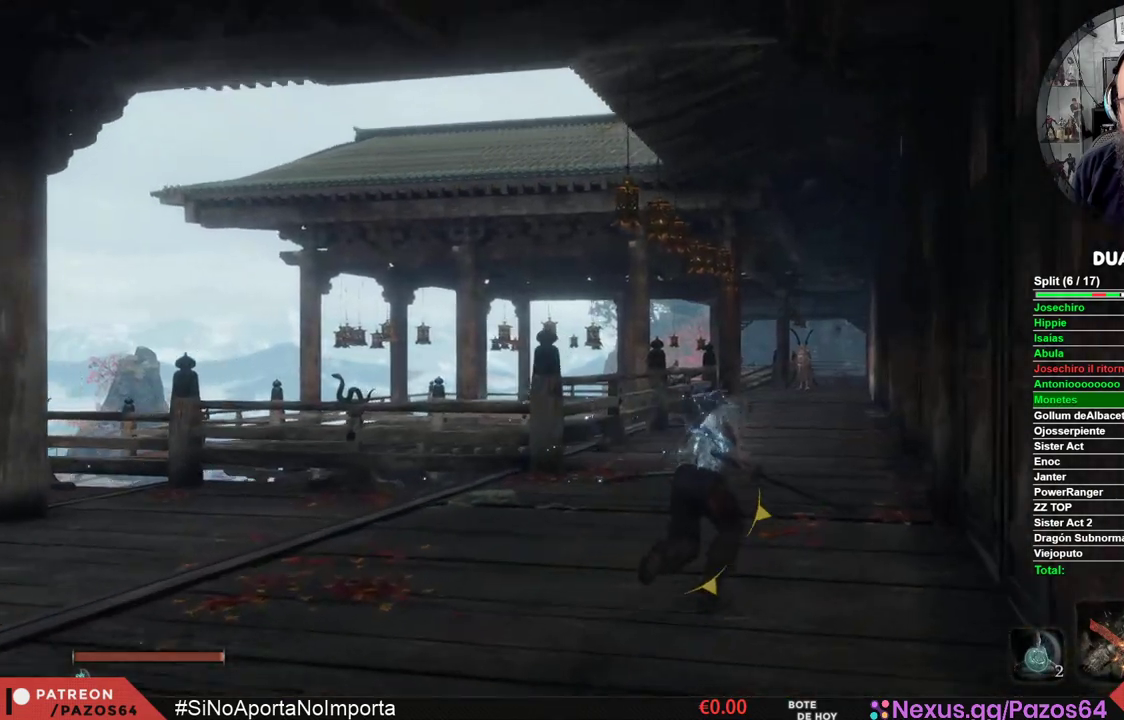
{"buttons": ["B"], "left_stick": "up", "right_stick": "center", "events": []}
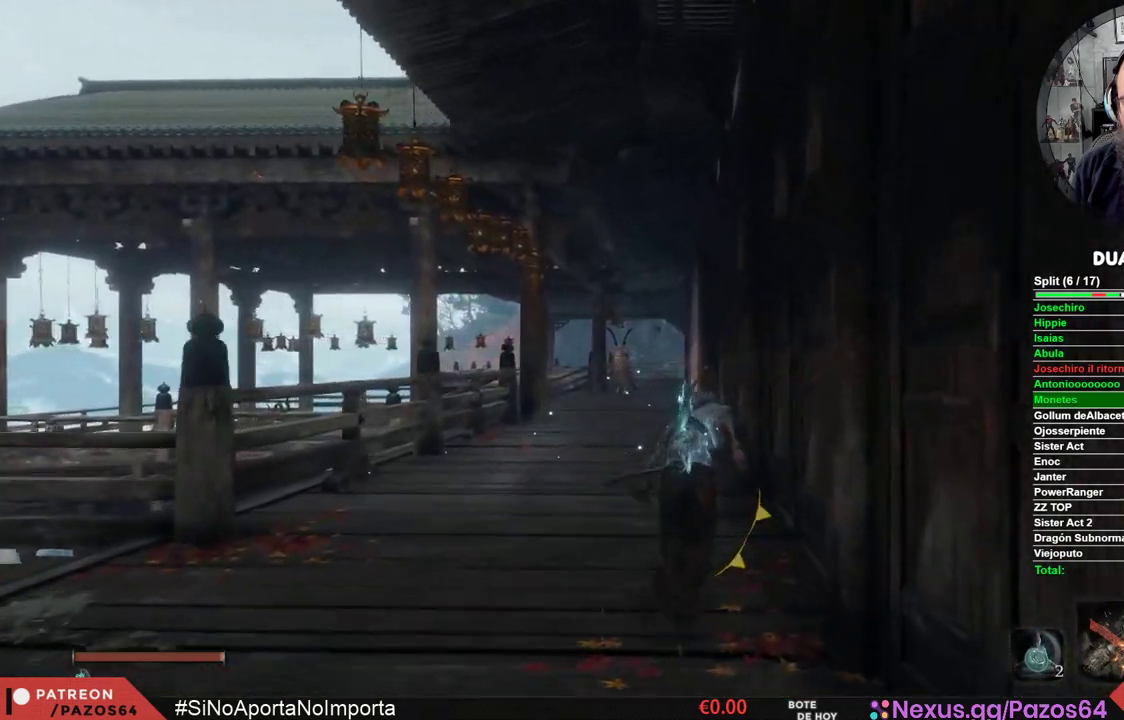
{"buttons": ["B"], "left_stick": "up", "right_stick": "center", "events": []}
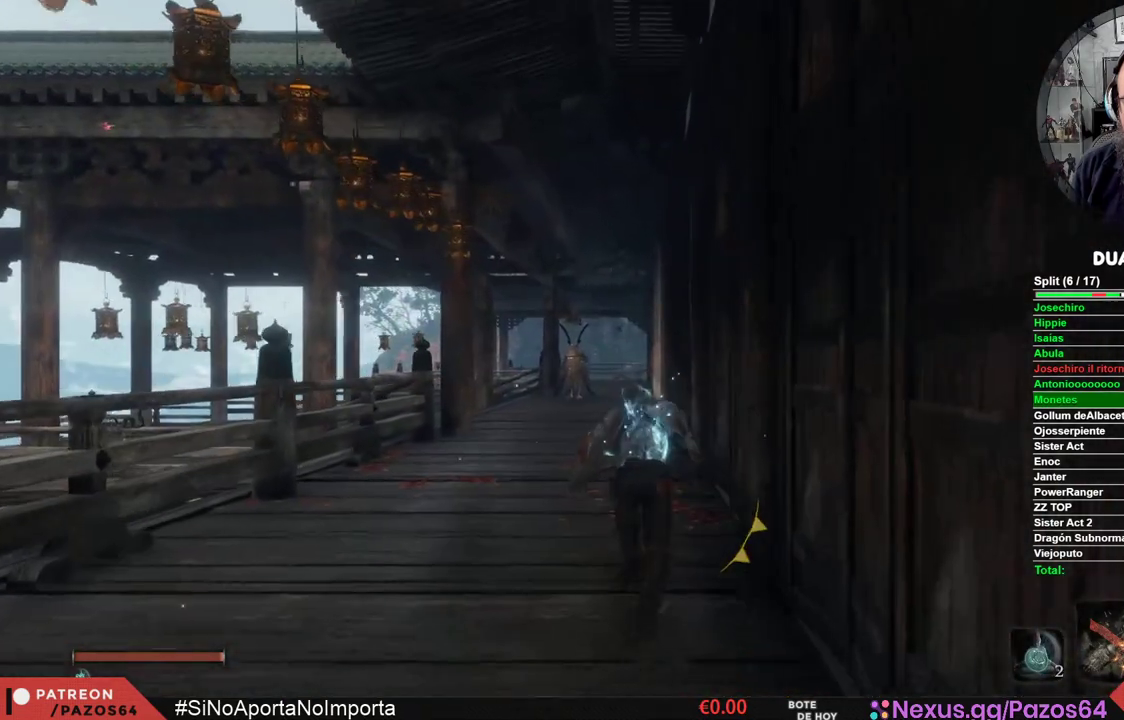
{"buttons": ["B"], "left_stick": "up", "right_stick": "center", "events": []}
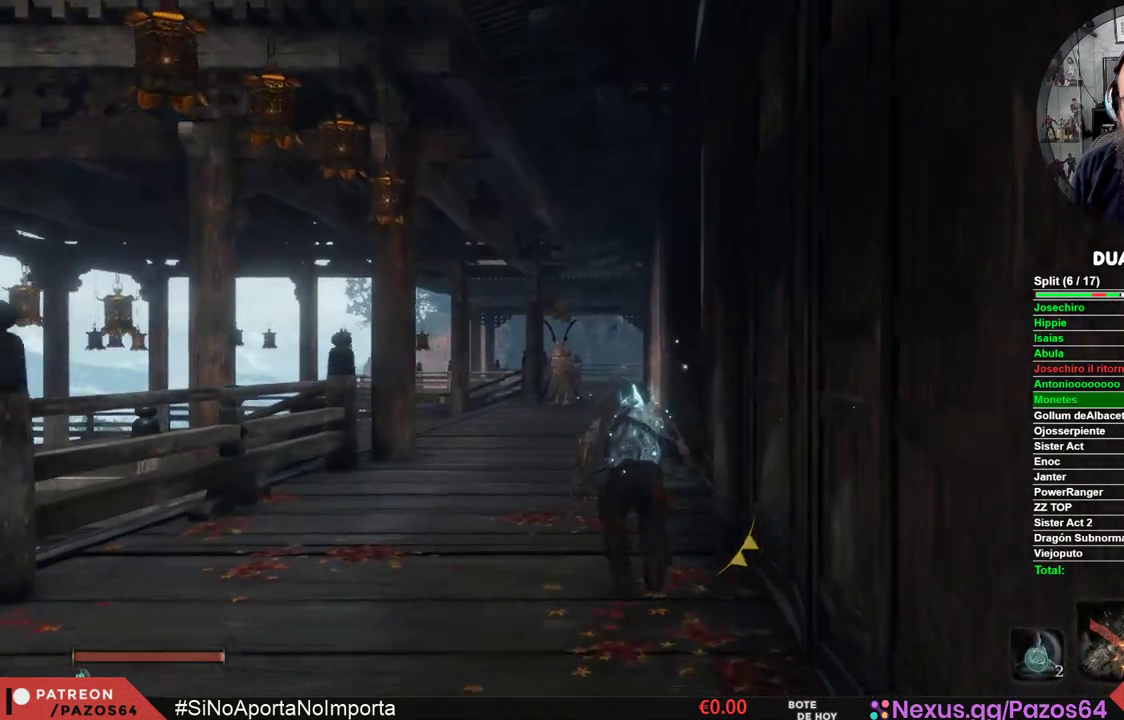
{"buttons": ["B"], "left_stick": "up", "right_stick": "center", "events": []}
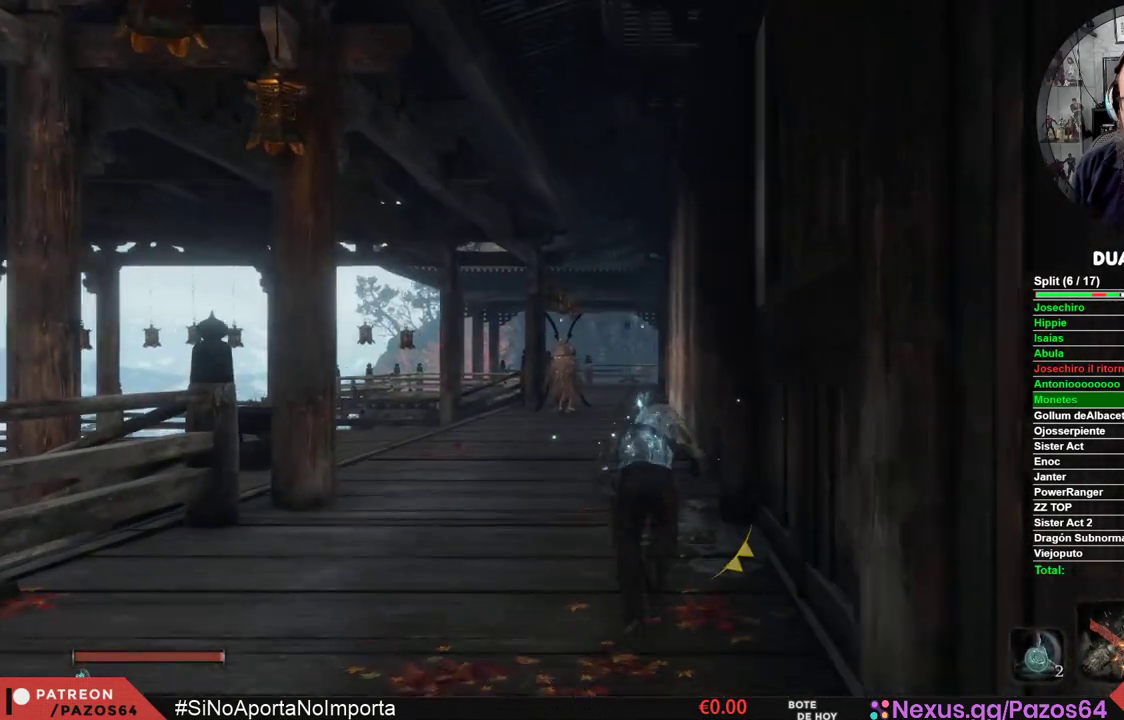
{"buttons": ["B"], "left_stick": "up-right", "right_stick": "center", "events": [[433, "left_stick", "up-right"]]}
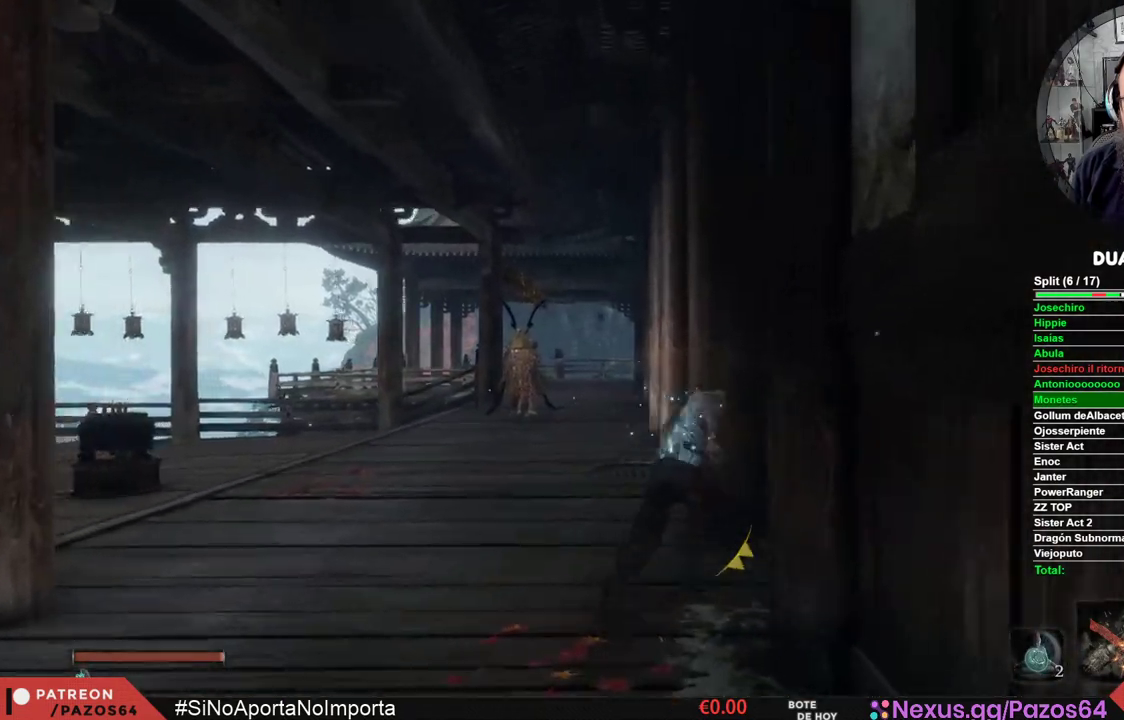
{"buttons": ["B"], "left_stick": "up", "right_stick": "center", "events": [[183, "left_stick", "up"]]}
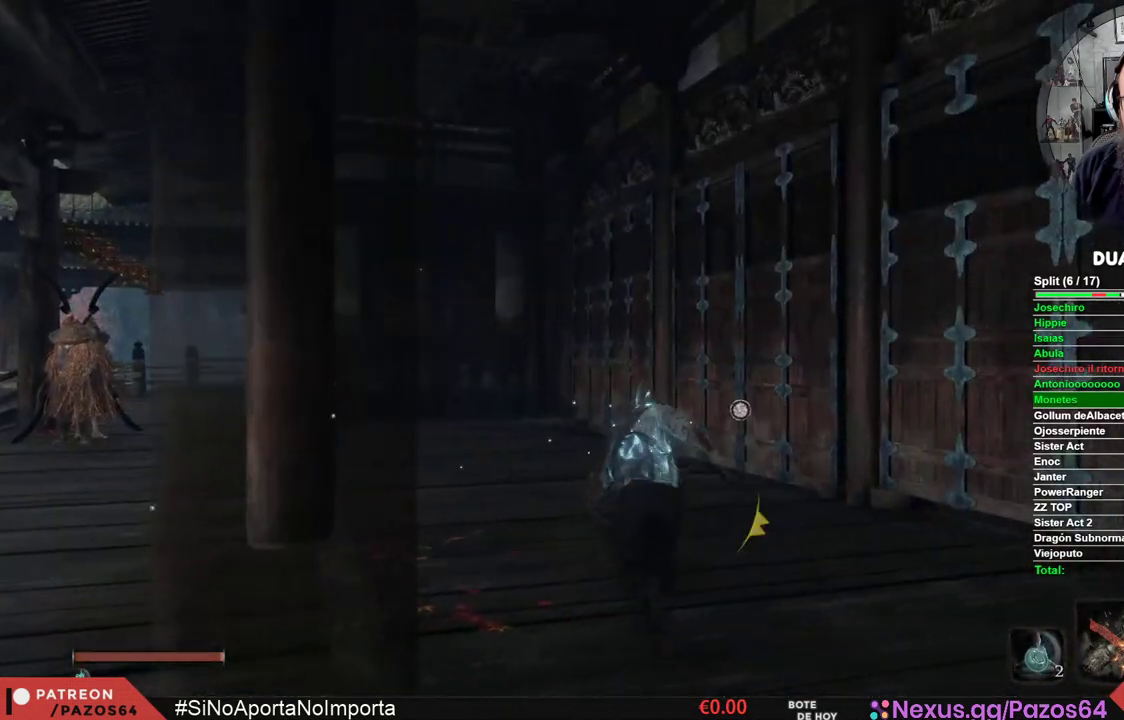
{"buttons": ["B"], "left_stick": "up", "right_stick": "center", "events": []}
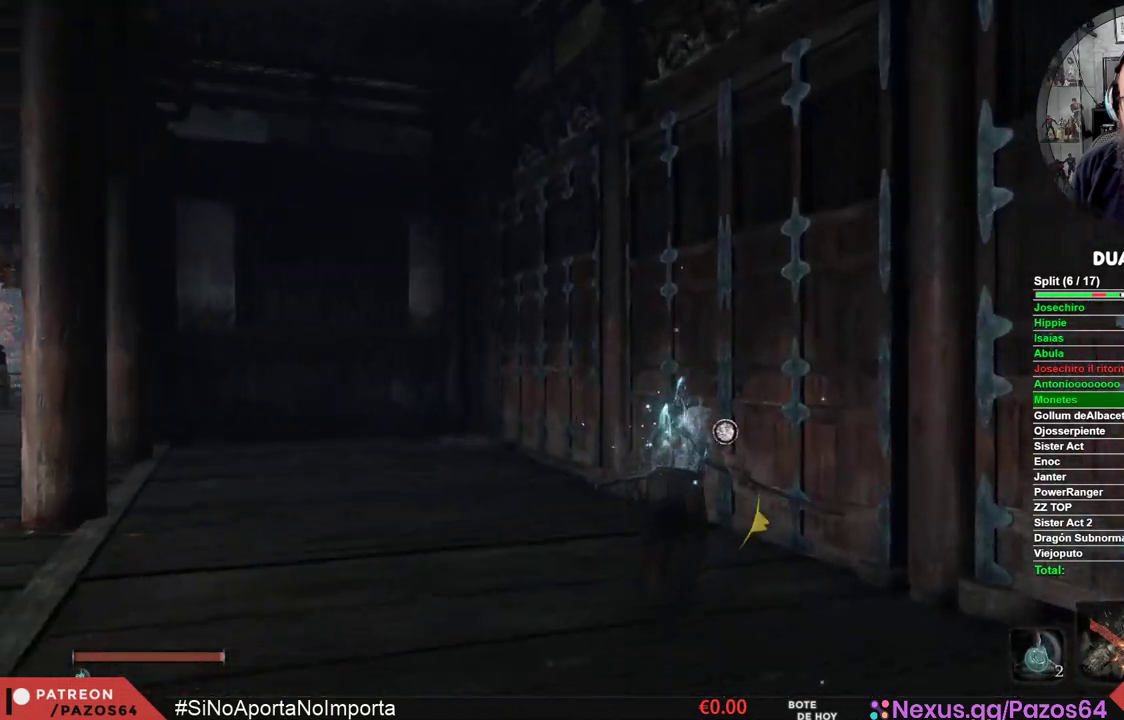
{"buttons": ["X"], "left_stick": "up-right", "right_stick": "center", "events": [[17, "B", "up"], [283, "left_stick", "up-right"], [333, "X", "down"]]}
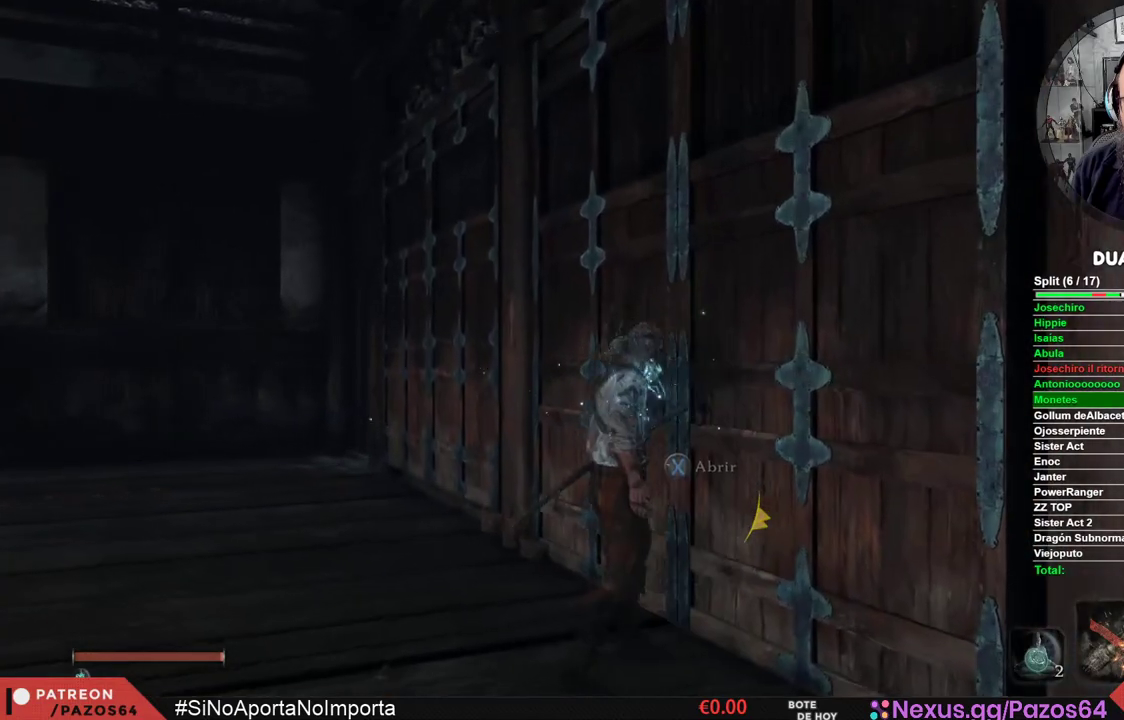
{"buttons": [], "left_stick": "center", "right_stick": "right", "events": [[50, "X", "up"], [267, "left_stick", "center"], [433, "right_stick", "right"]]}
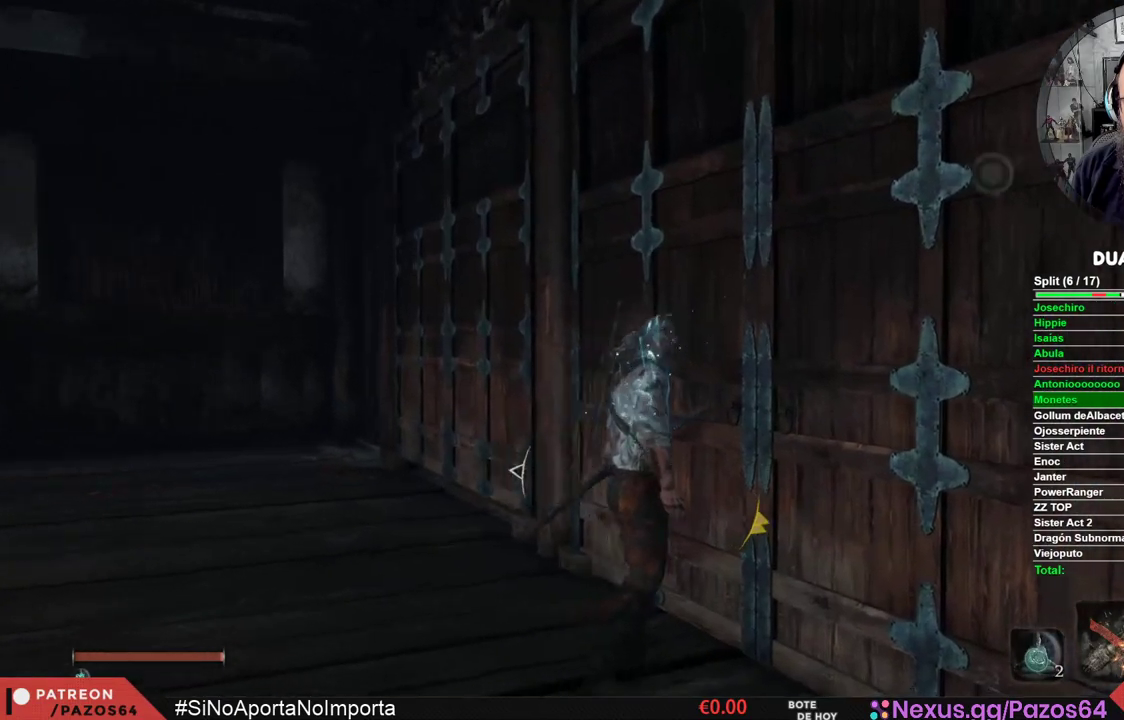
{"buttons": [], "left_stick": "center", "right_stick": "right", "events": []}
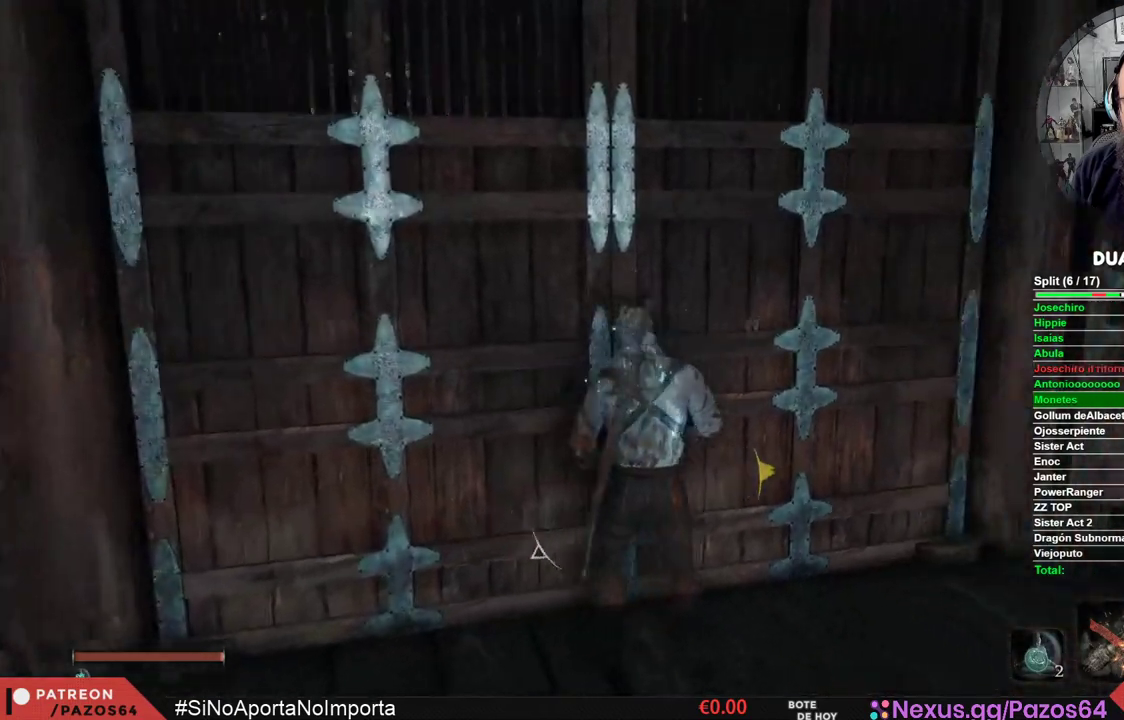
{"buttons": [], "left_stick": "center", "right_stick": "center", "events": [[350, "right_stick", "center"]]}